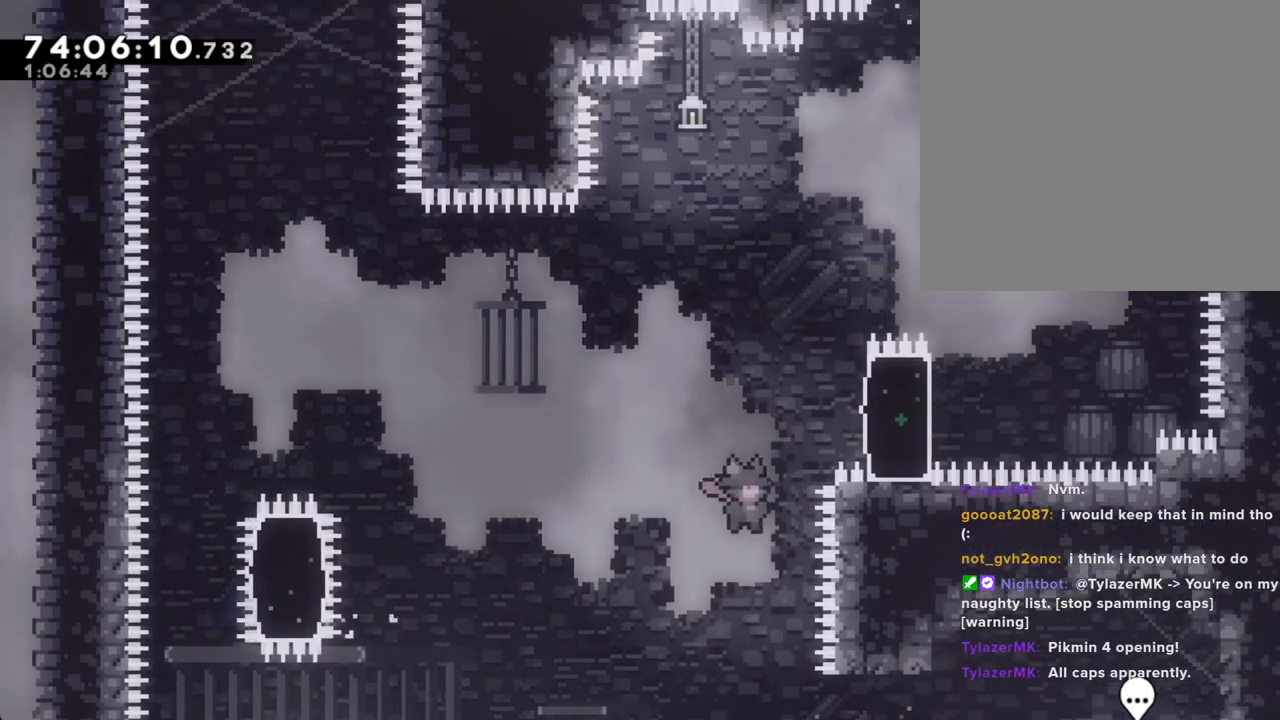
Gameplay with a controller (Nintendo layout); each line is a JSON object with the inputs held at the frame after it. "events" lists button and stick changes between this image and that frame as [ms after this image, input, new state], when the widget could be followed in between. Not read: HOME L1 L3 R1 R3.
{"buttons": [], "left_stick": "up-right", "right_stick": "center", "events": [[34, "X", "down"], [268, "X", "up"]]}
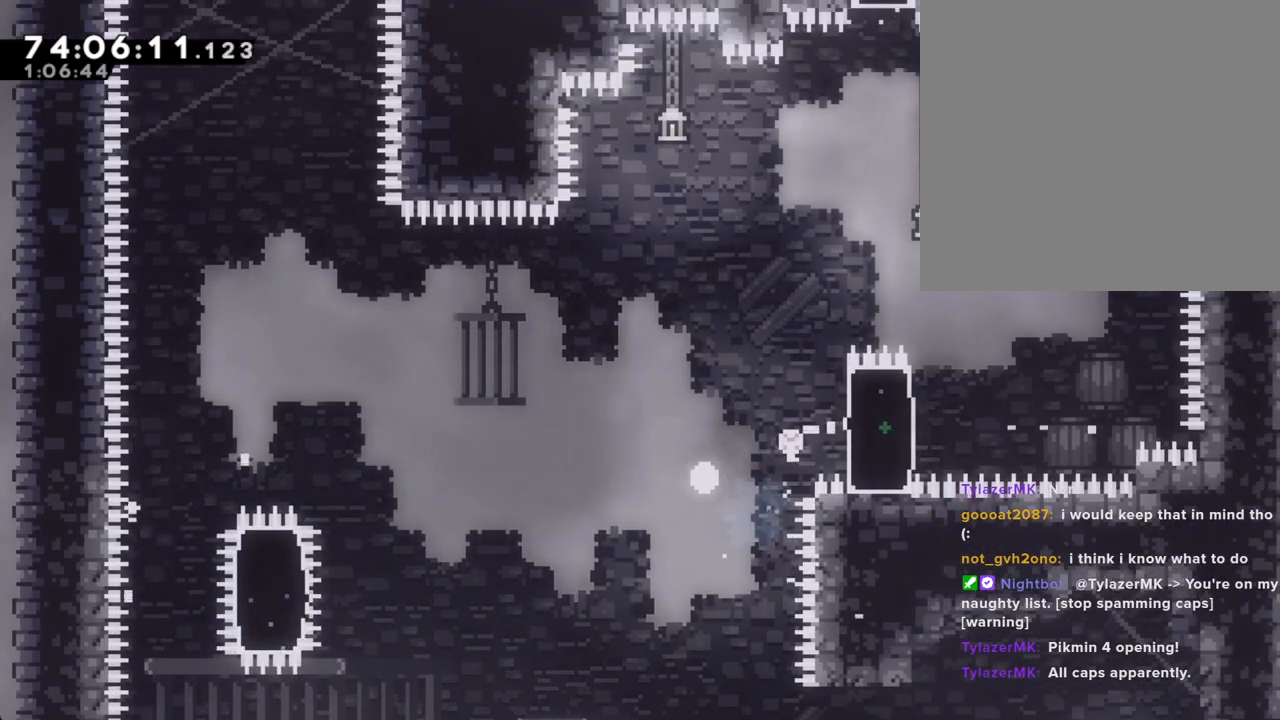
{"buttons": [], "left_stick": "center", "right_stick": "center", "events": [[134, "A", "down"], [134, "left_stick", "center"], [284, "A", "up"], [352, "A", "down"], [469, "A", "up"]]}
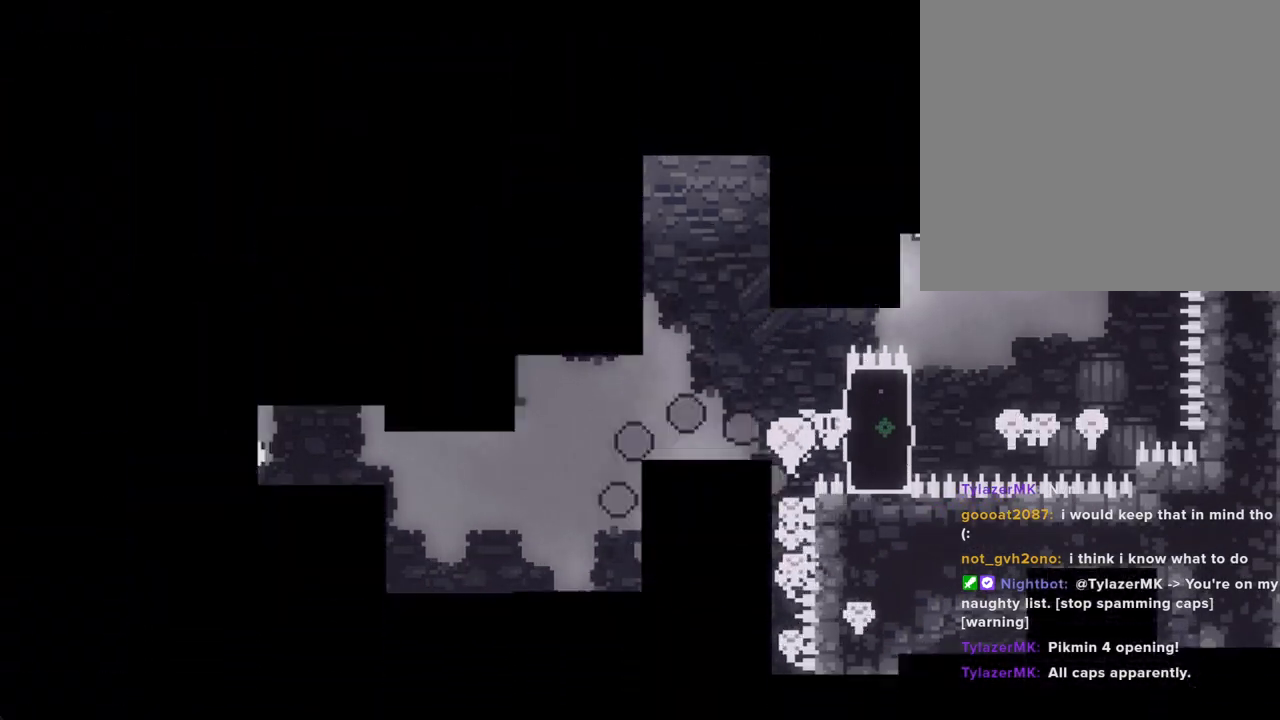
{"buttons": [], "left_stick": "center", "right_stick": "center", "events": []}
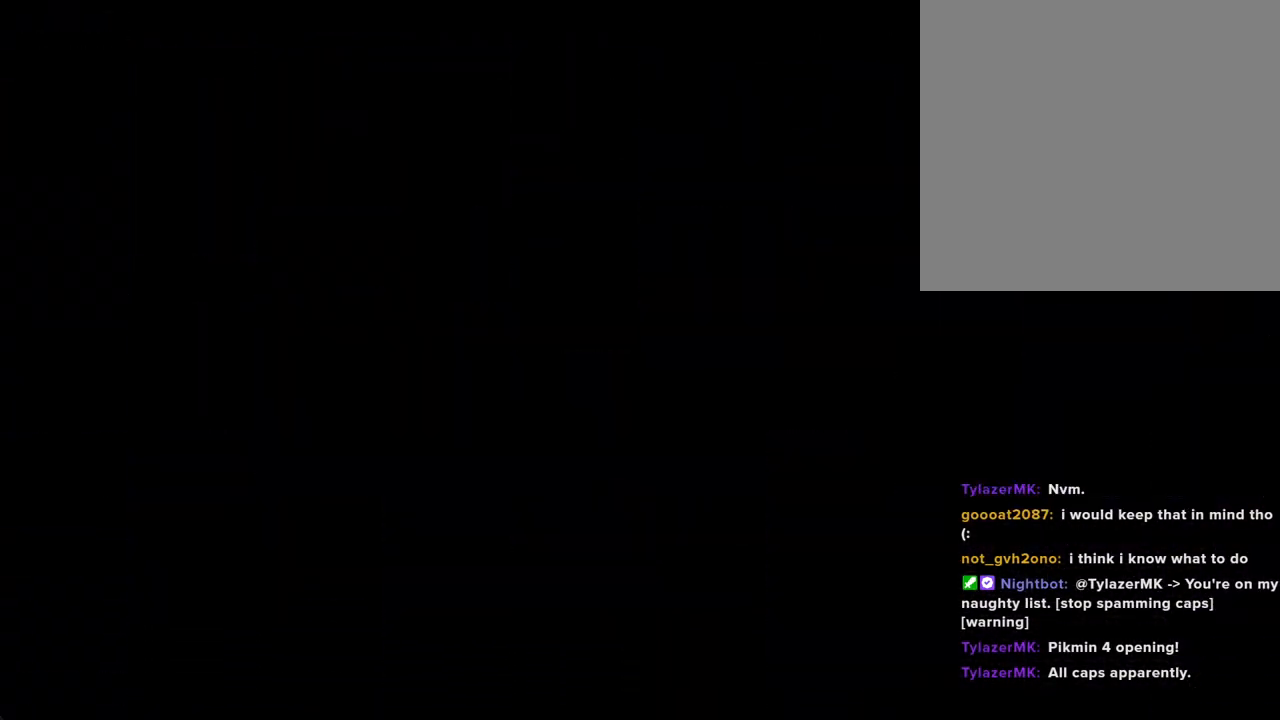
{"buttons": [], "left_stick": "left", "right_stick": "center", "events": [[268, "left_stick", "left"], [301, "A", "down"], [469, "A", "up"]]}
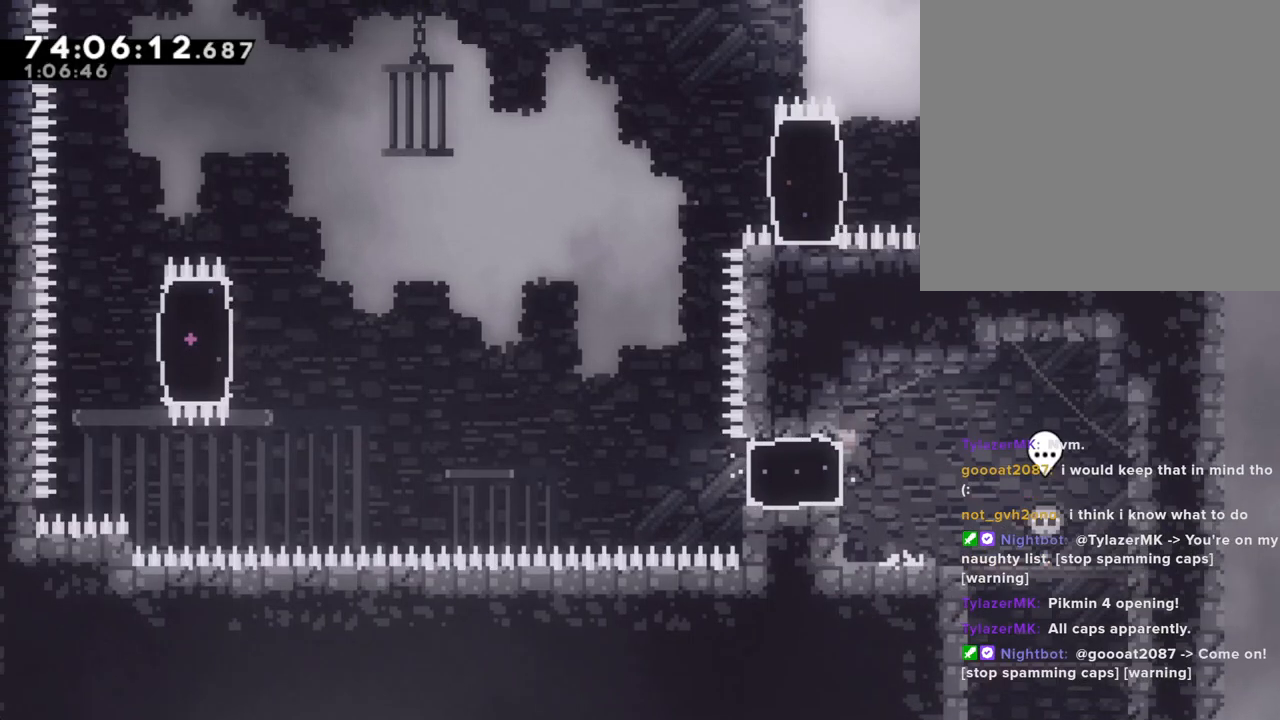
{"buttons": ["A"], "left_stick": "left", "right_stick": "center", "events": [[33, "X", "down"], [167, "X", "up"], [318, "A", "down"]]}
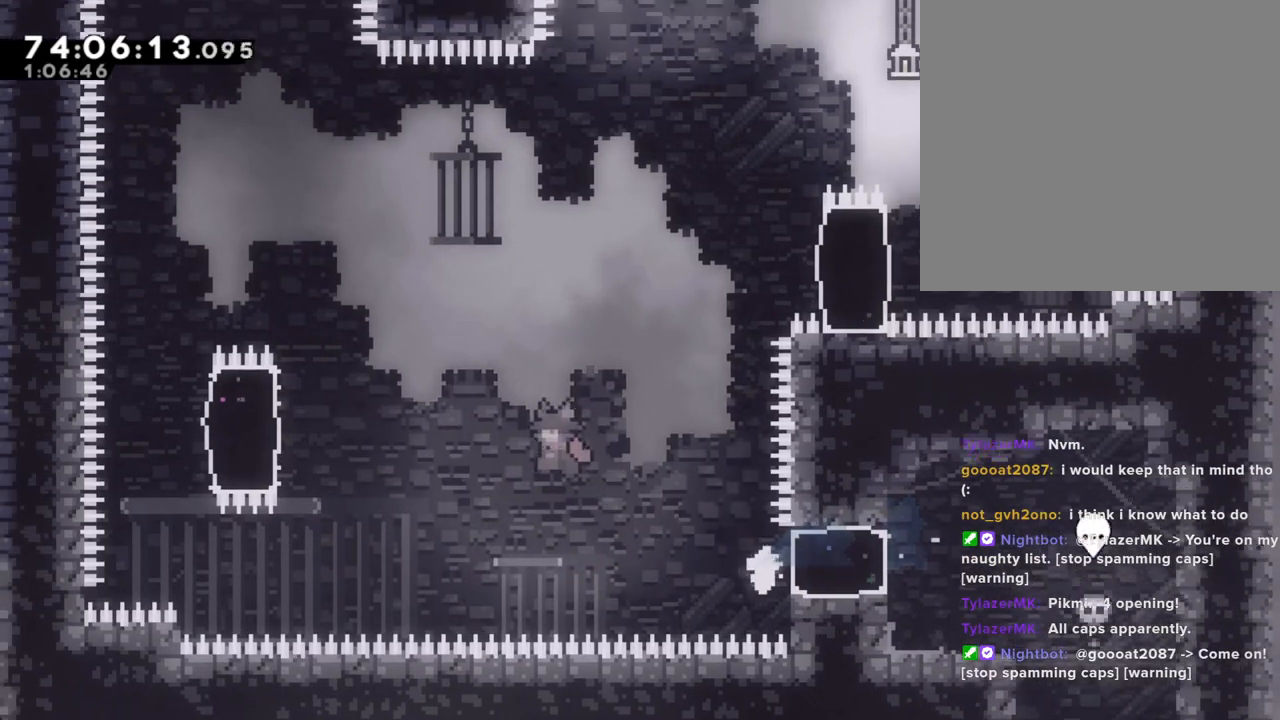
{"buttons": [], "left_stick": "right", "right_stick": "center", "events": [[218, "A", "up"], [268, "X", "down"], [453, "X", "up"], [453, "left_stick", "right"]]}
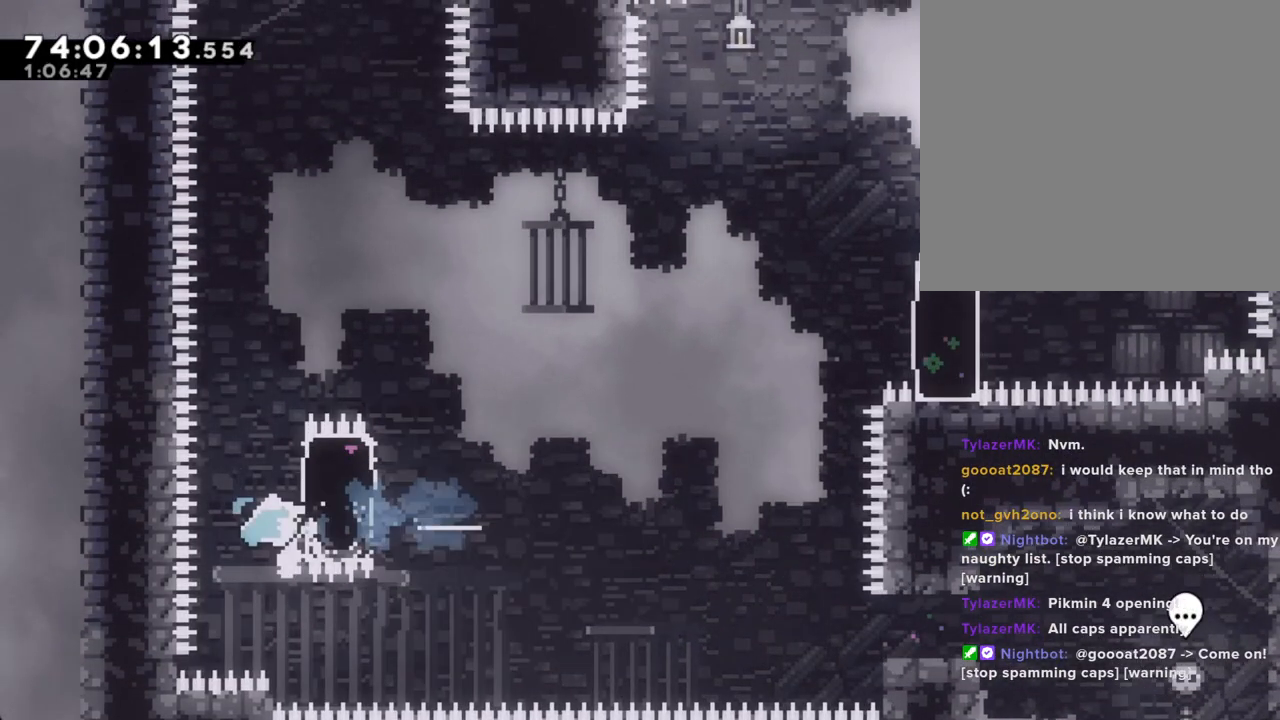
{"buttons": ["A"], "left_stick": "up-right", "right_stick": "center", "events": [[50, "X", "down"], [234, "X", "up"], [318, "A", "down"], [385, "left_stick", "up-right"]]}
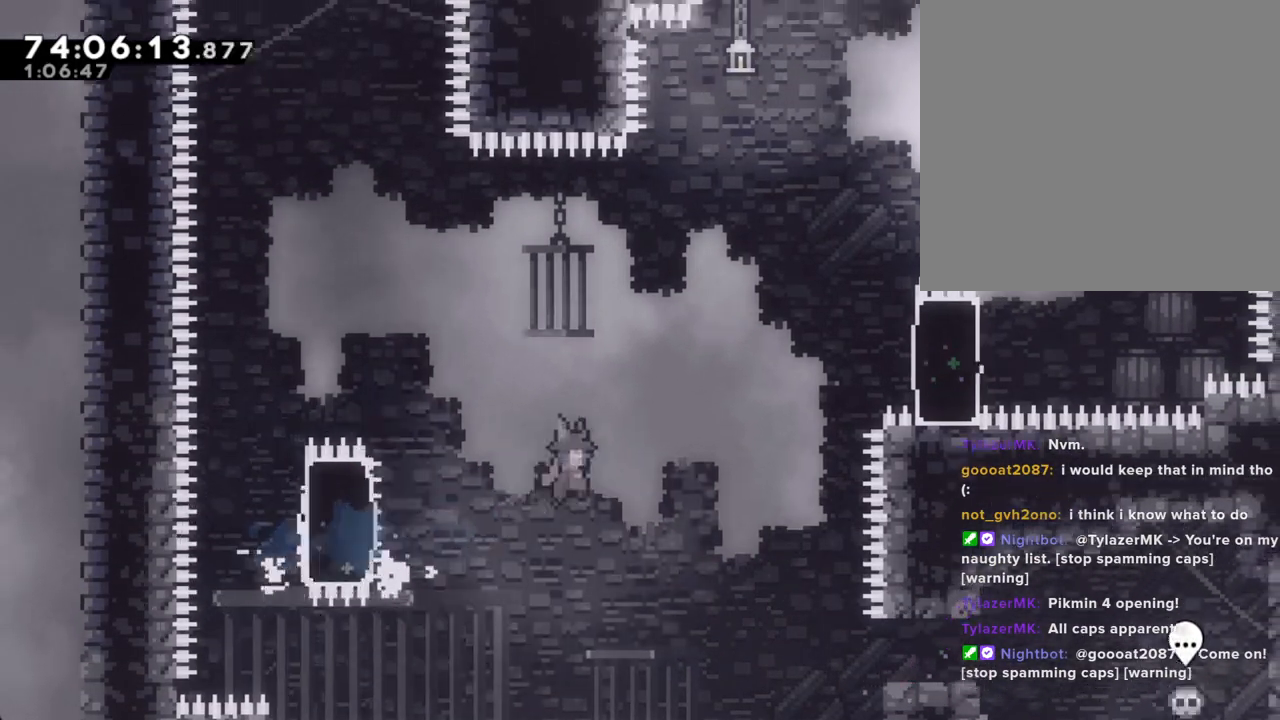
{"buttons": [], "left_stick": "up-right", "right_stick": "center", "events": [[201, "A", "up"], [251, "X", "down"], [486, "X", "up"]]}
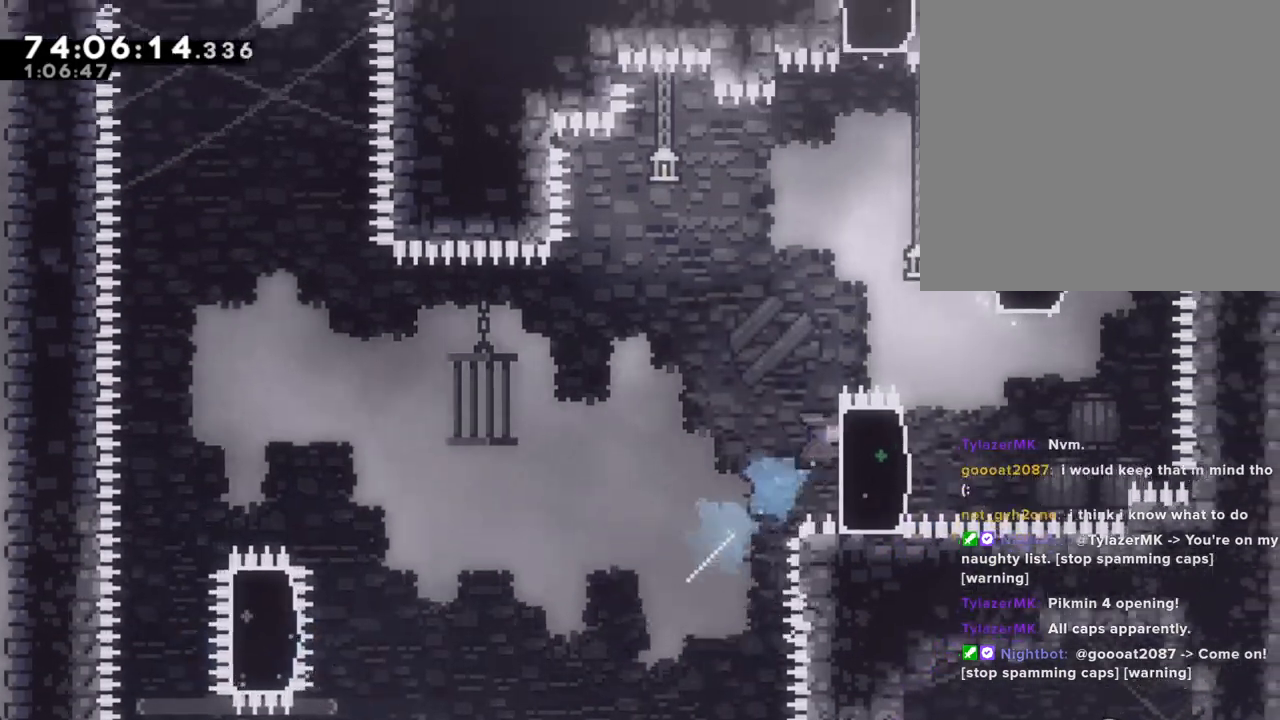
{"buttons": [], "left_stick": "up", "right_stick": "center", "events": [[118, "DPAD_RIGHT", "down"], [185, "DPAD_RIGHT", "up"], [469, "left_stick", "up"]]}
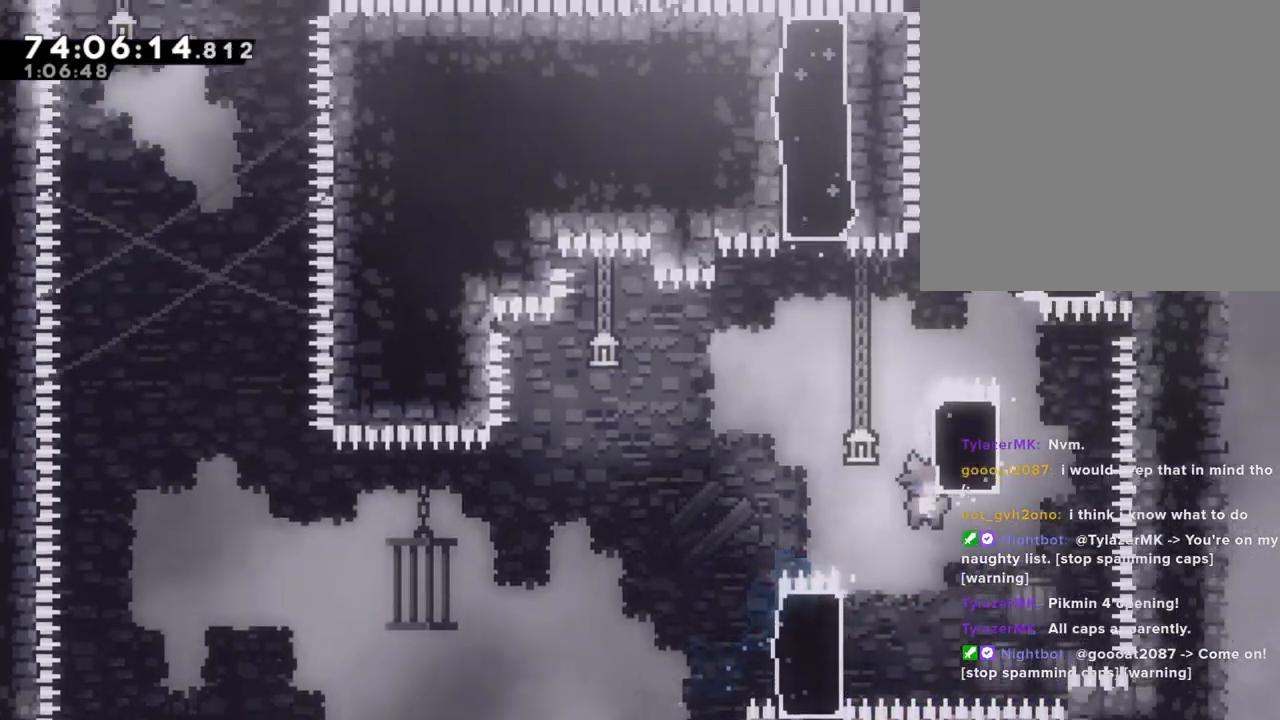
{"buttons": [], "left_stick": "up-right", "right_stick": "center", "events": [[84, "left_stick", "up-right"], [201, "X", "down"], [218, "left_stick", "up"], [385, "X", "up"], [469, "left_stick", "up-right"]]}
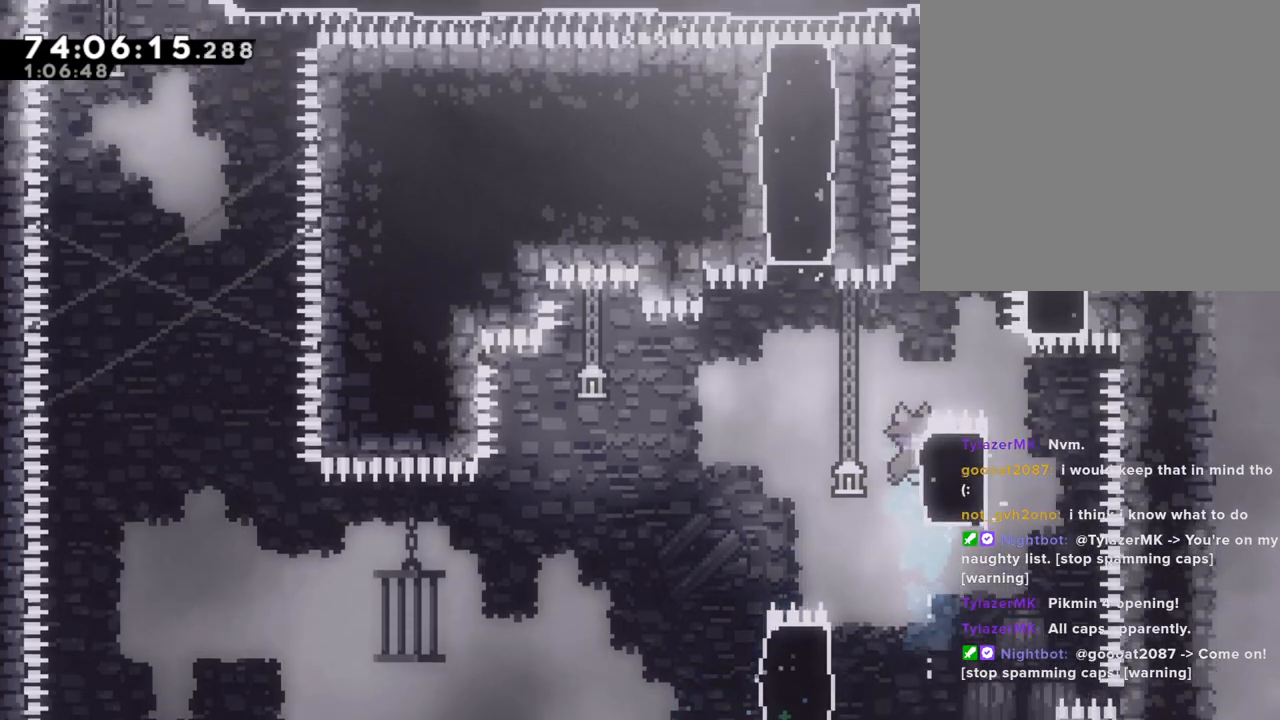
{"buttons": ["A"], "left_stick": "right", "right_stick": "center", "events": [[134, "left_stick", "right"], [402, "left_stick", "center"], [469, "A", "down"], [502, "left_stick", "right"]]}
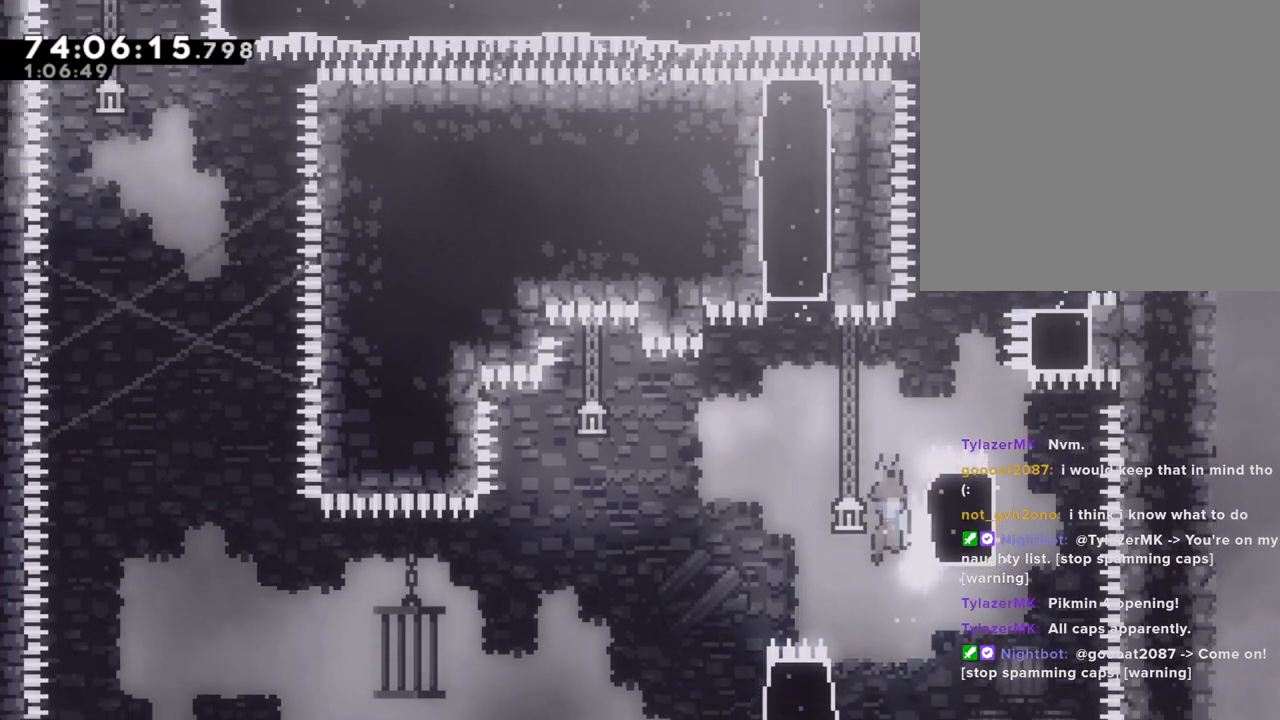
{"buttons": ["A"], "left_stick": "center", "right_stick": "center", "events": [[436, "A", "up"], [436, "left_stick", "center"], [452, "A", "down"]]}
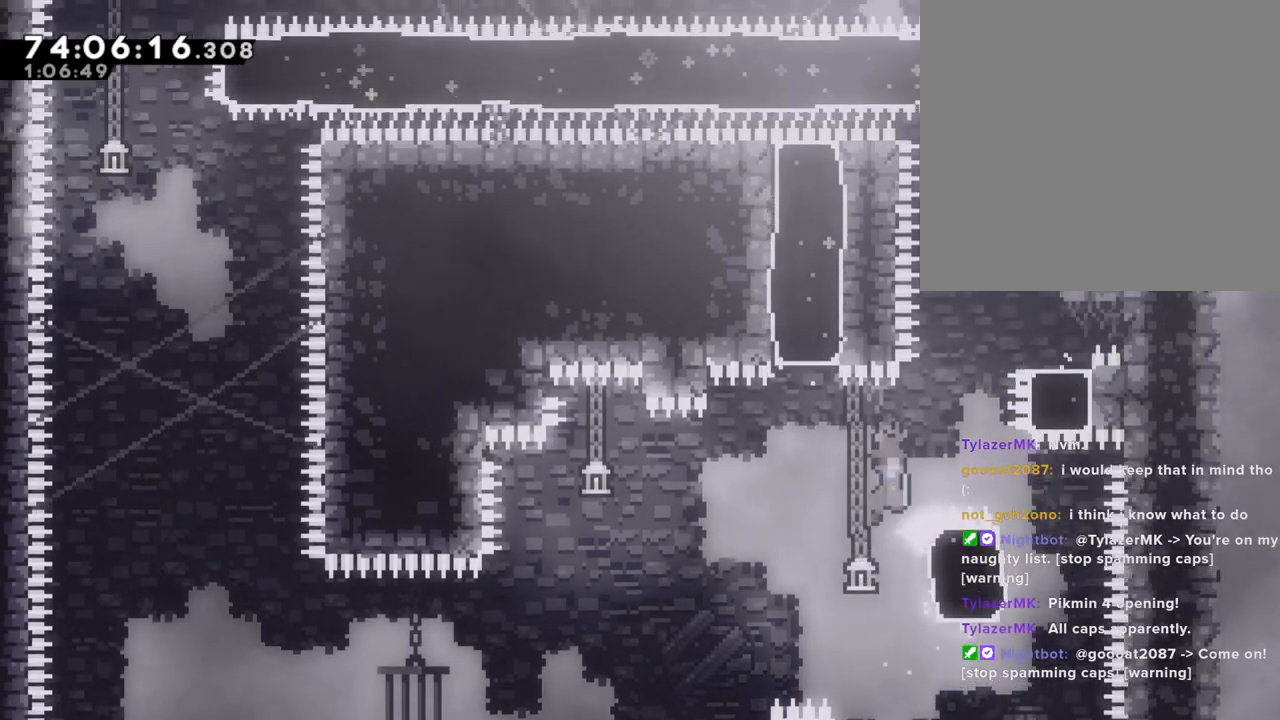
{"buttons": [], "left_stick": "right", "right_stick": "center", "events": [[50, "left_stick", "right"], [486, "A", "up"]]}
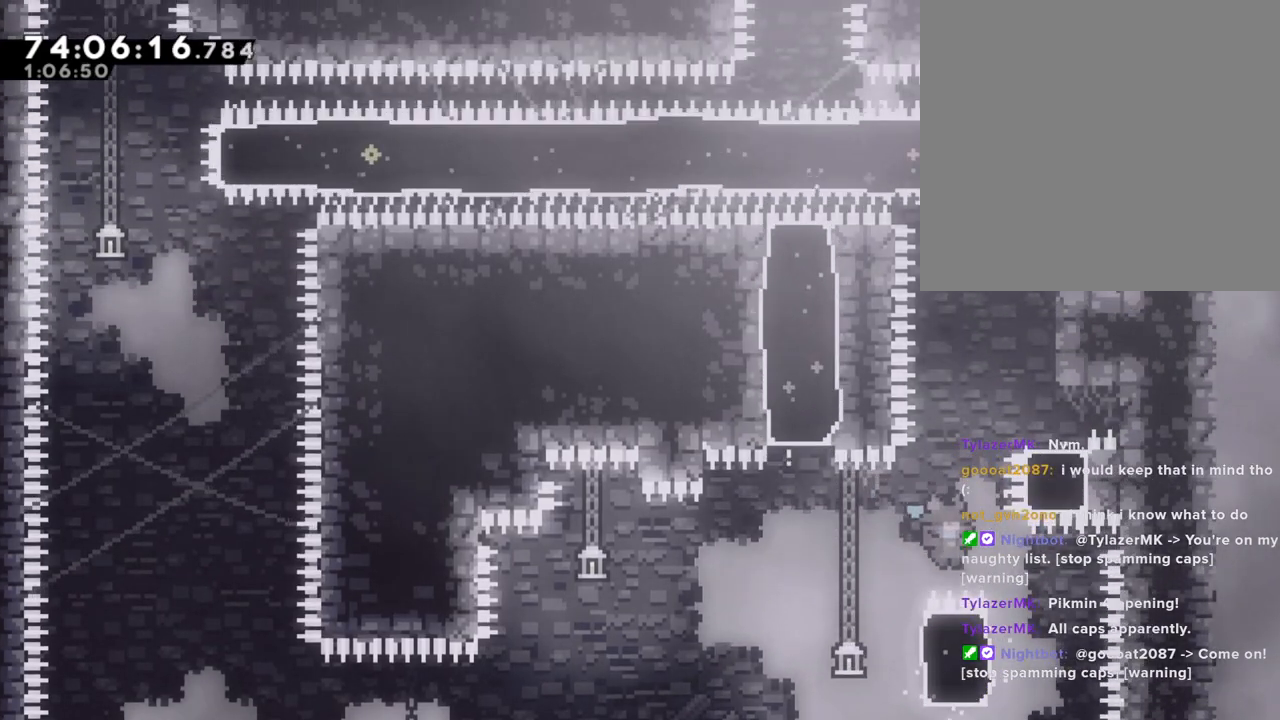
{"buttons": [], "left_stick": "center", "right_stick": "center", "events": [[50, "left_stick", "center"], [83, "A", "down"], [251, "A", "up"], [335, "A", "down"], [485, "A", "up"]]}